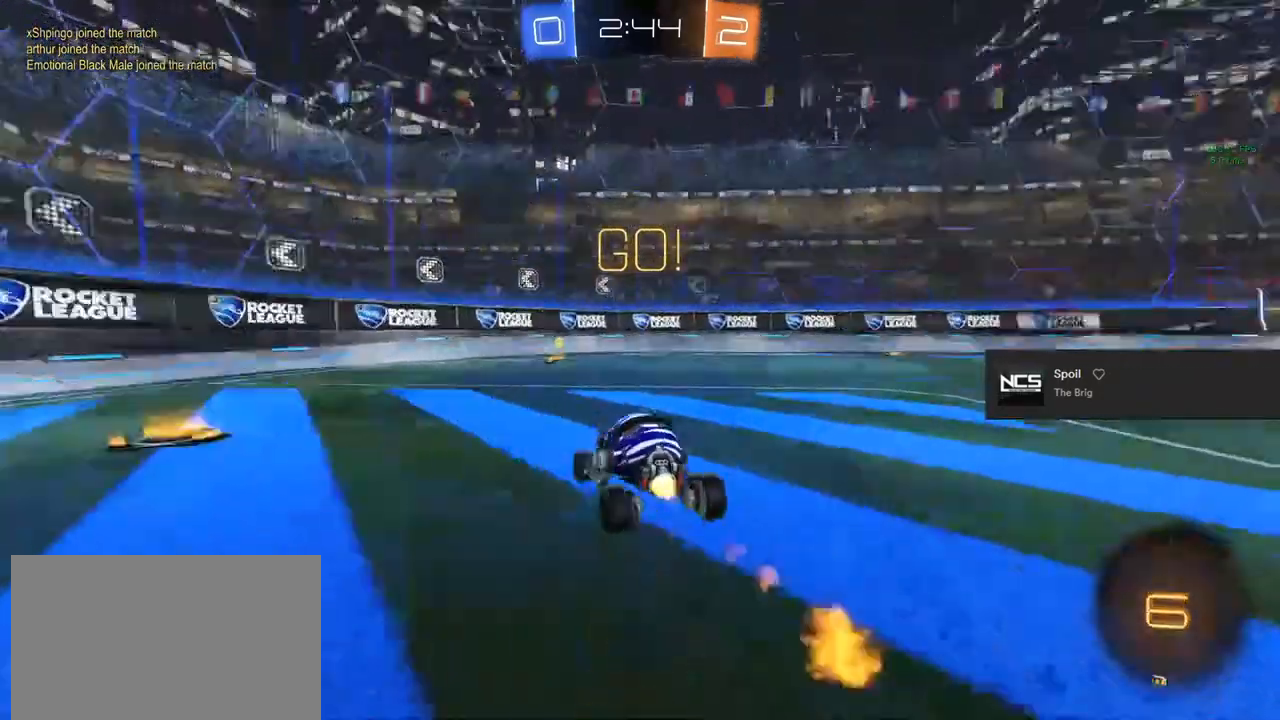
Gameplay with a controller (PlayStation layout); each line is a JSON object with the inputs held at the frame after it. "events" lists button and stick changes between this image and that frame as [ms after this image, input, new state], when the widget could be followed in between.
{"buttons": ["R2"], "left_stick": "right", "right_stick": "center", "events": [[17, "left_stick", "center"], [150, "TRIANGLE", "up"], [233, "CIRCLE", "up"], [317, "left_stick", "right"]]}
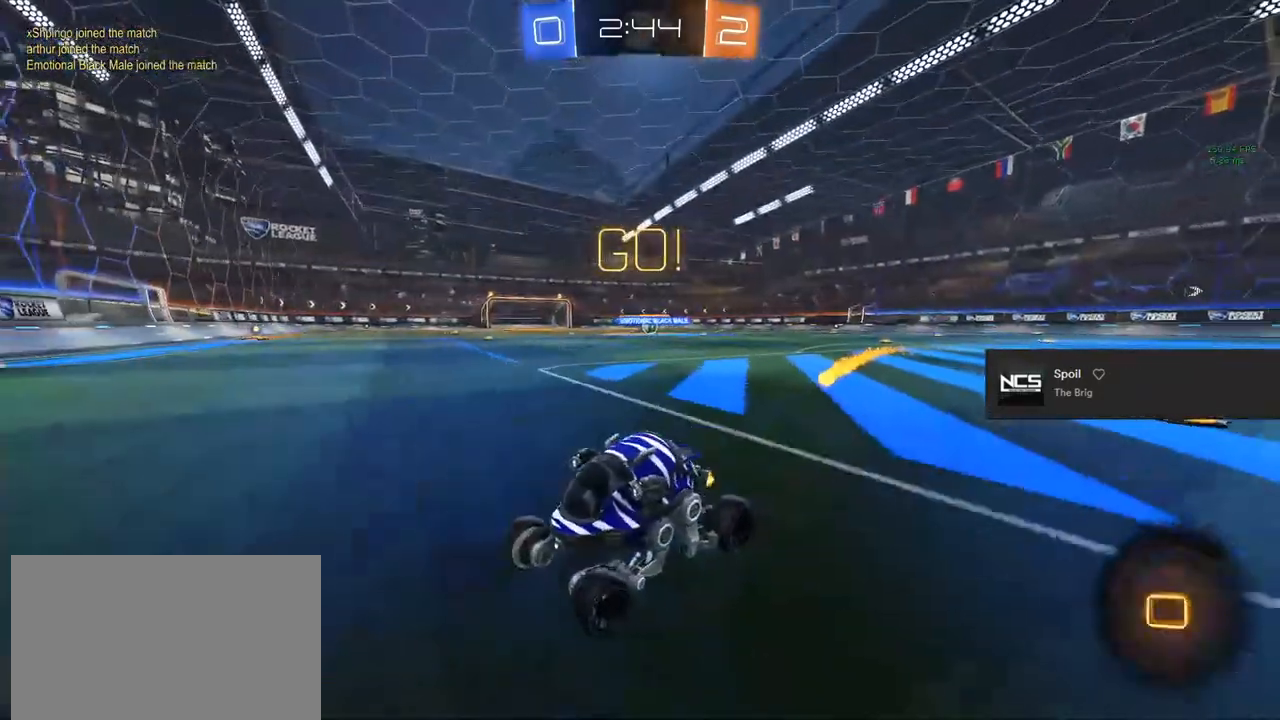
{"buttons": ["R2"], "left_stick": "right", "right_stick": "center", "events": [[33, "SQUARE", "down"], [67, "SQUARE", "up"]]}
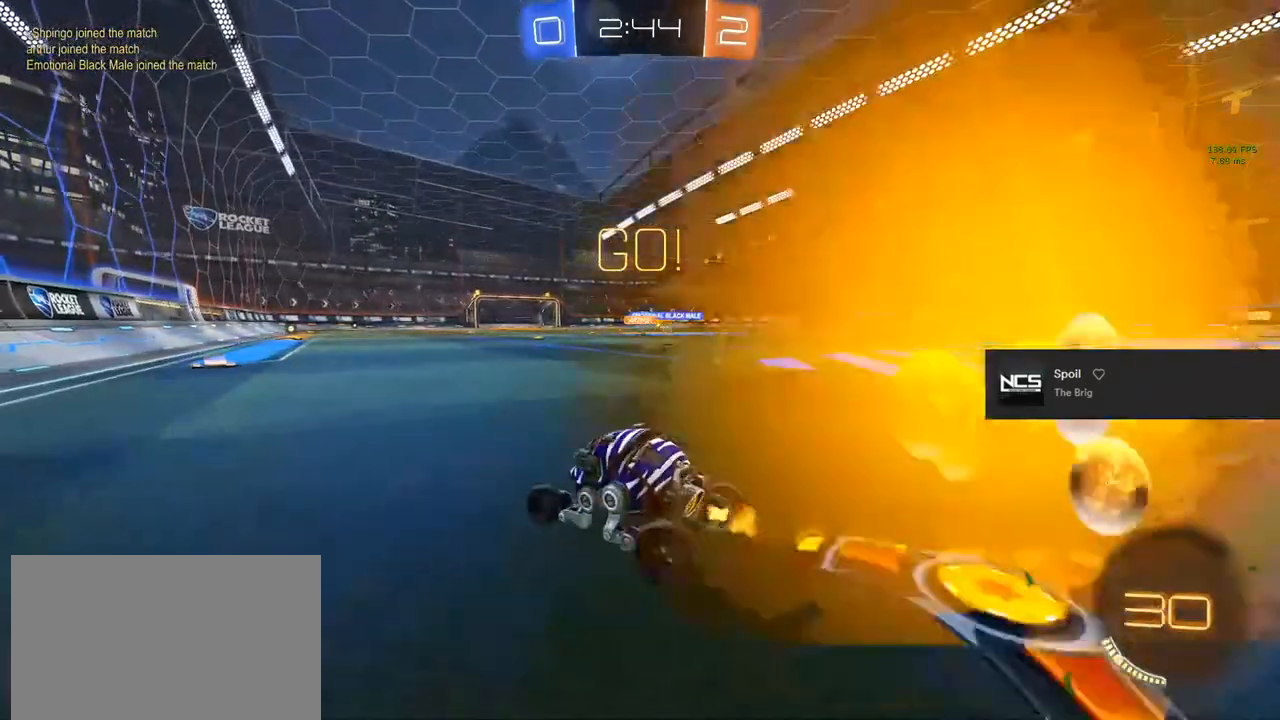
{"buttons": ["CIRCLE", "R2"], "left_stick": "center", "right_stick": "center", "events": [[50, "left_stick", "center"], [300, "CIRCLE", "down"], [317, "left_stick", "right"], [417, "left_stick", "center"]]}
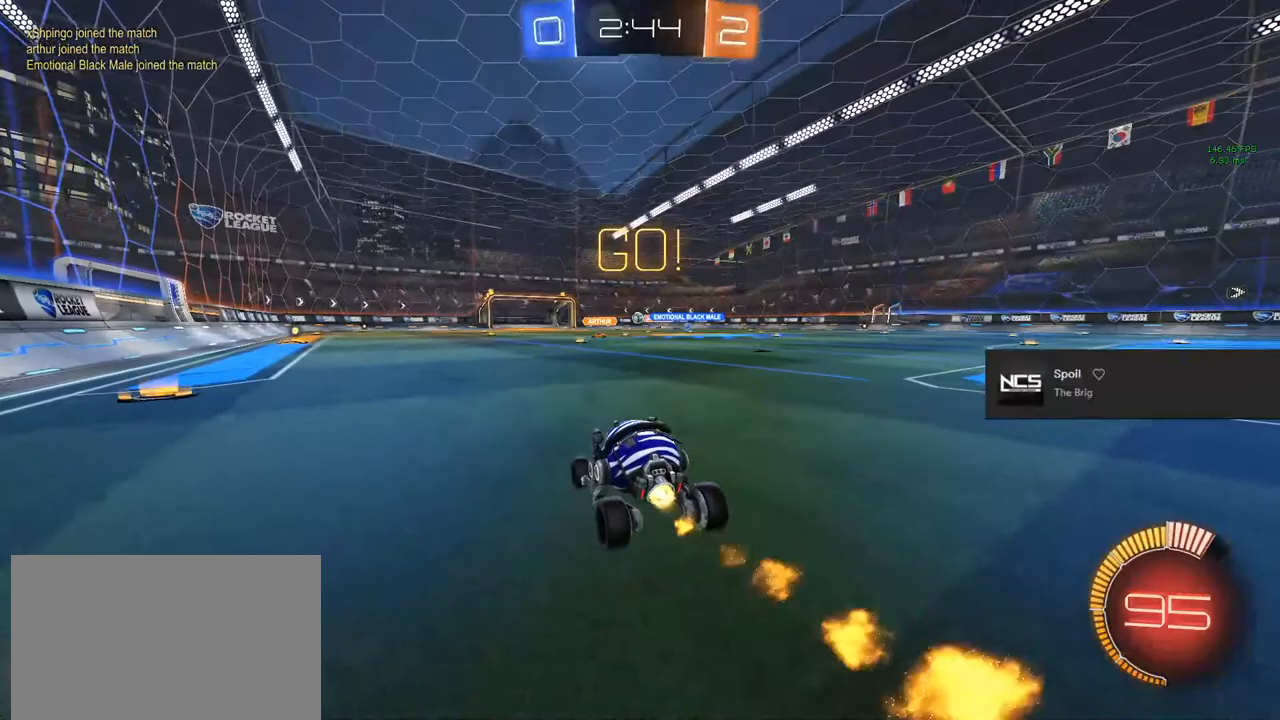
{"buttons": ["R2"], "left_stick": "center", "right_stick": "center", "events": [[83, "left_stick", "right"], [200, "left_stick", "center"], [383, "left_stick", "left"], [450, "left_stick", "center"], [500, "CIRCLE", "up"]]}
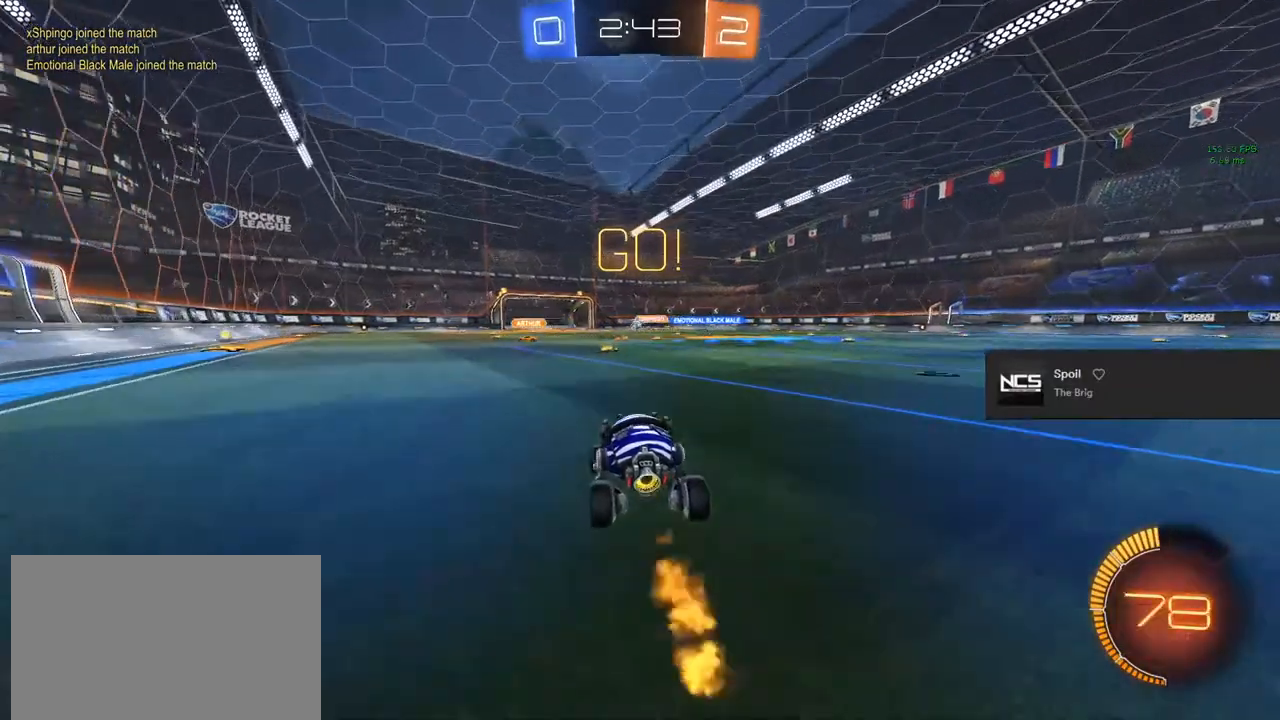
{"buttons": [], "left_stick": "center", "right_stick": "center", "events": [[133, "R2", "up"]]}
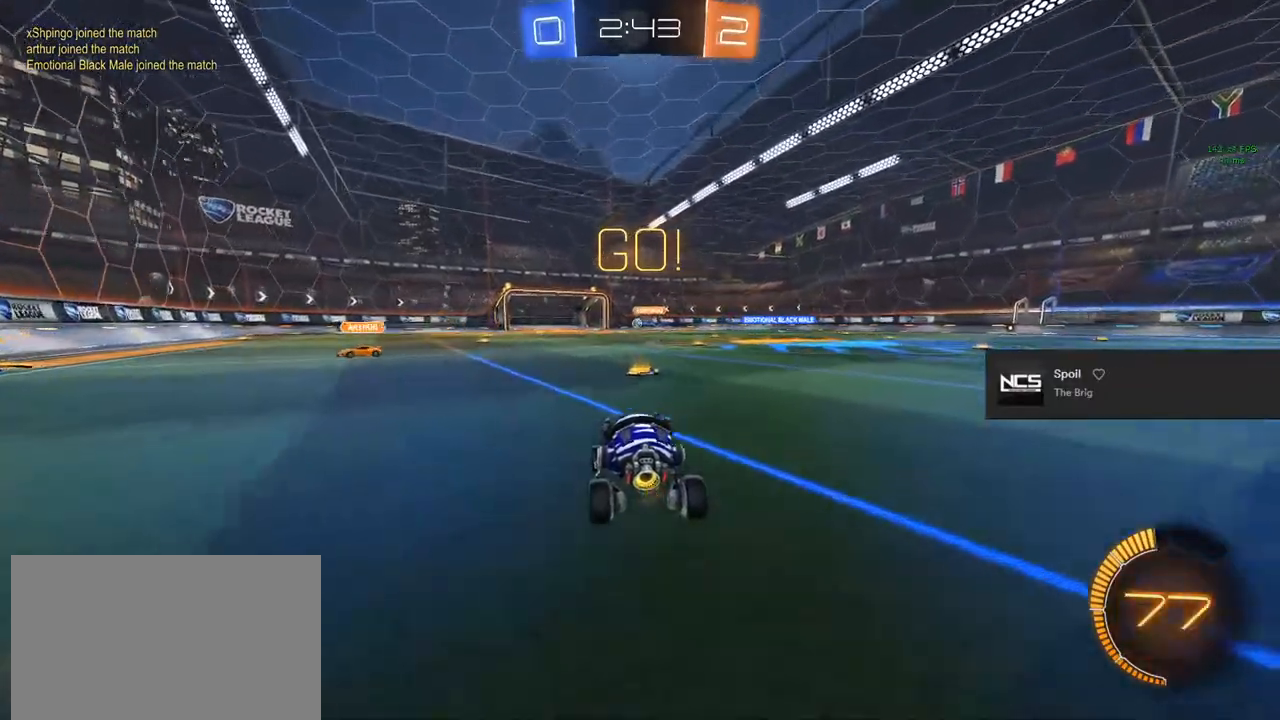
{"buttons": ["R2"], "left_stick": "center", "right_stick": "center", "events": [[117, "R2", "down"]]}
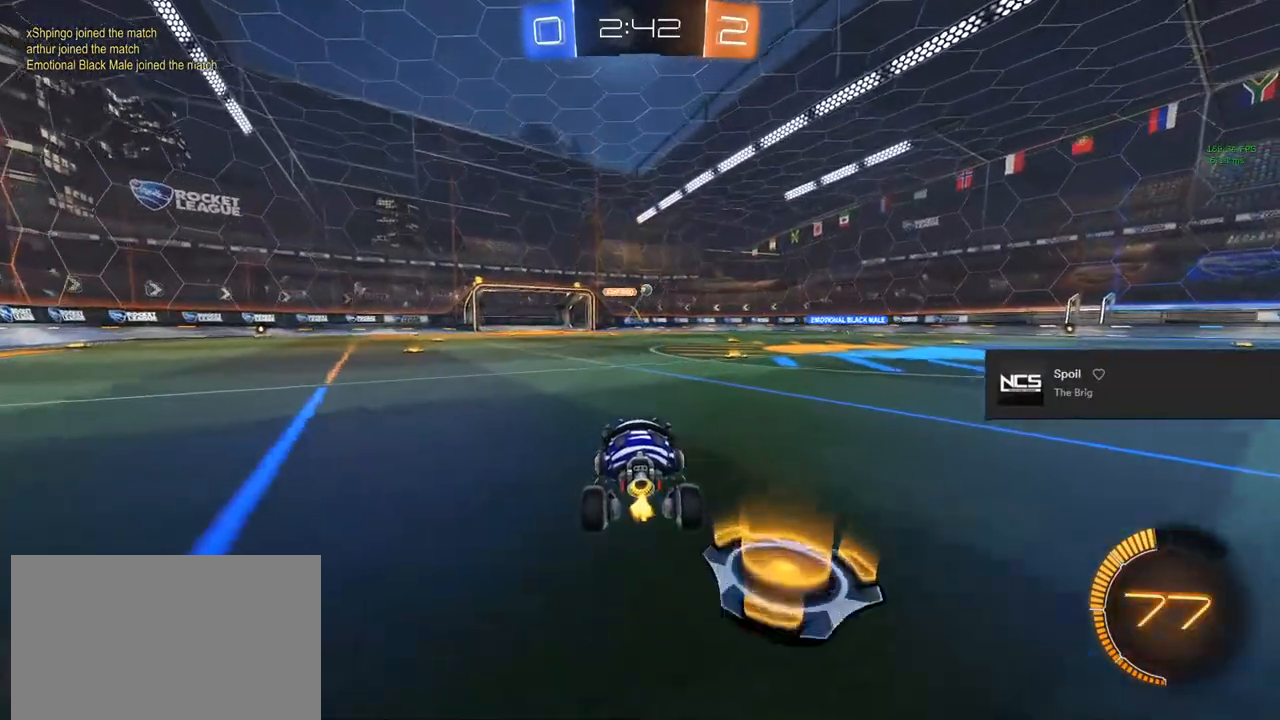
{"buttons": ["R2"], "left_stick": "center", "right_stick": "center", "events": [[17, "left_stick", "right"], [217, "left_stick", "center"]]}
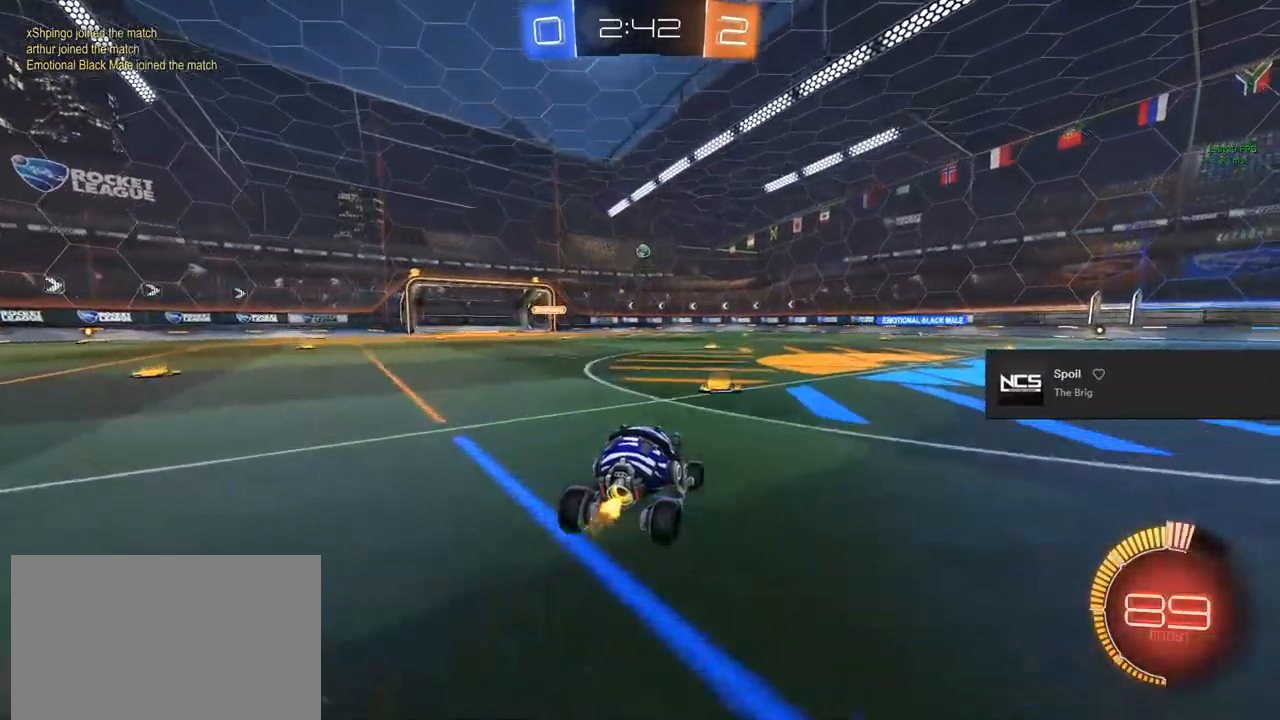
{"buttons": ["R2"], "left_stick": "right", "right_stick": "center", "events": [[217, "TRIANGLE", "down"], [217, "left_stick", "right"], [317, "TRIANGLE", "up"]]}
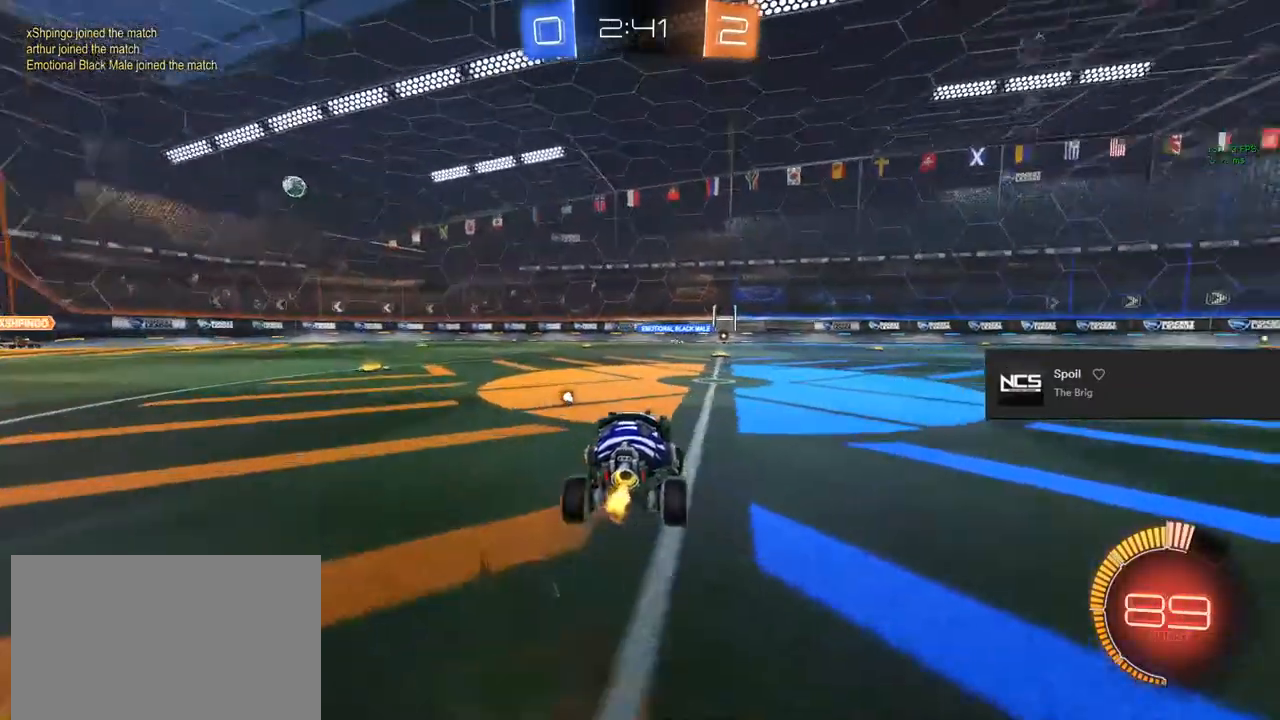
{"buttons": [], "left_stick": "center", "right_stick": "center", "events": [[67, "TRIANGLE", "down"], [150, "left_stick", "center"], [217, "TRIANGLE", "up"], [450, "R2", "up"]]}
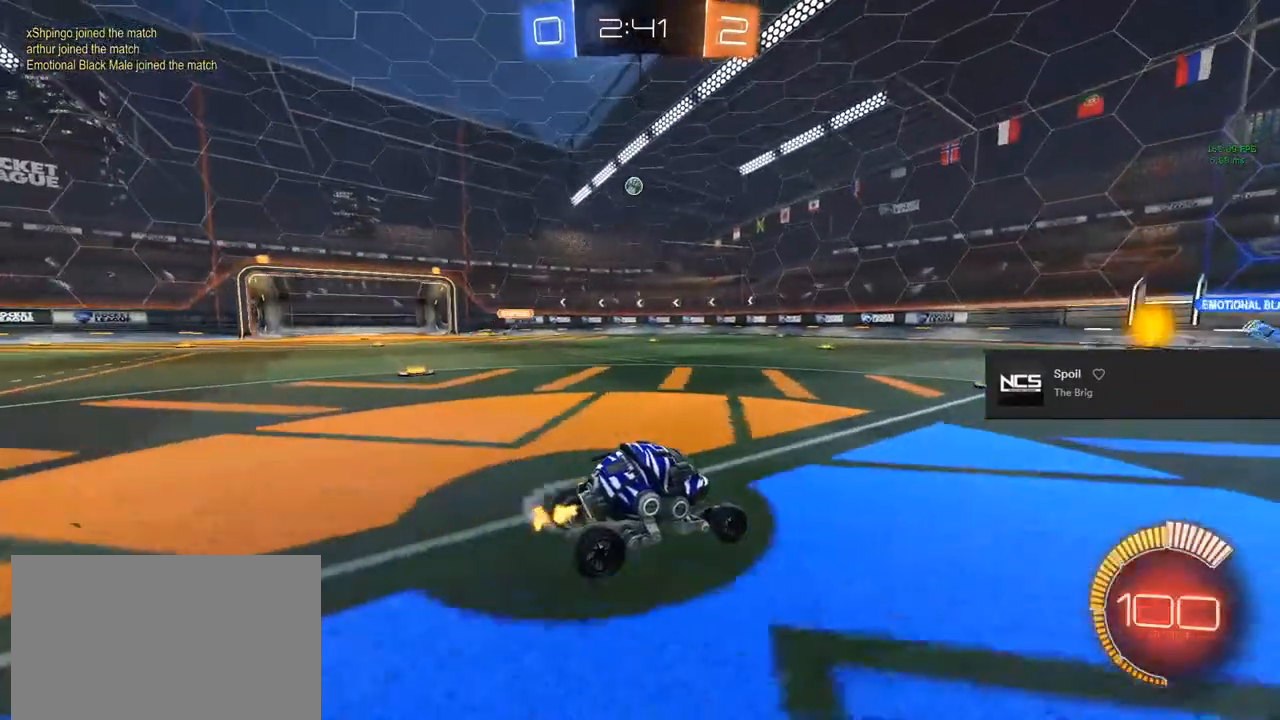
{"buttons": [], "left_stick": "center", "right_stick": "center", "events": []}
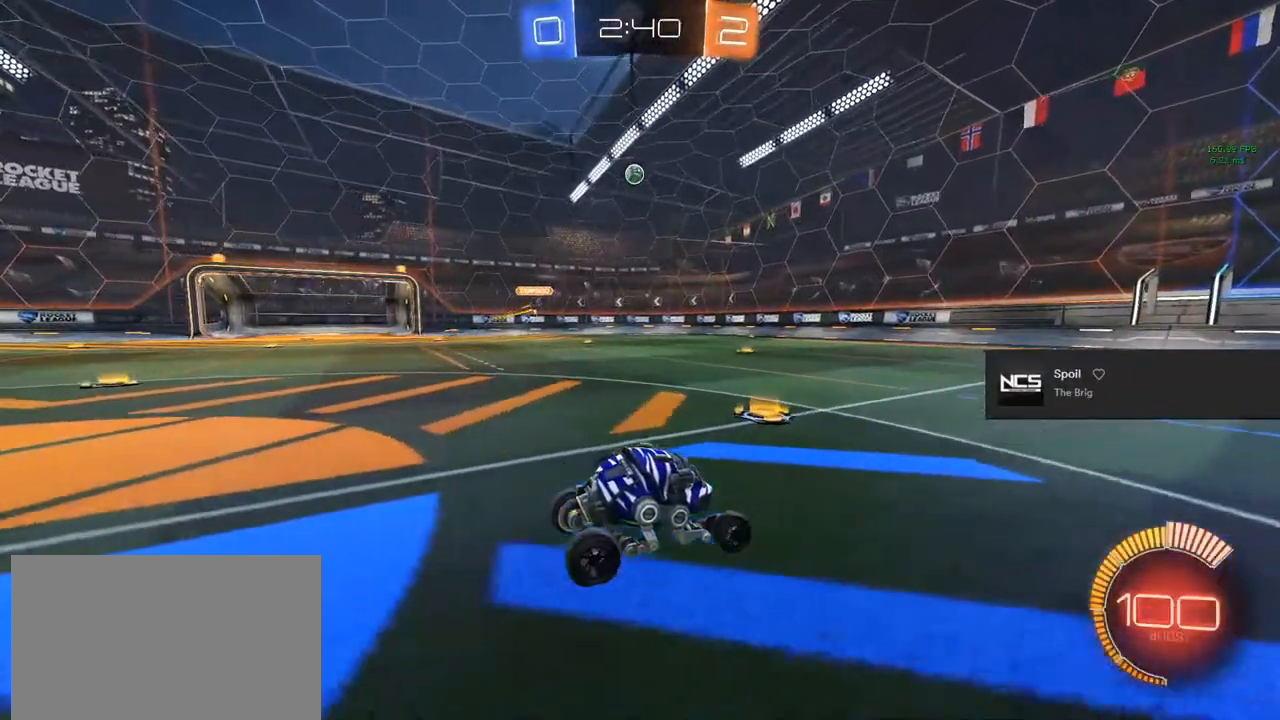
{"buttons": ["R2"], "left_stick": "center", "right_stick": "center", "events": [[233, "R2", "down"]]}
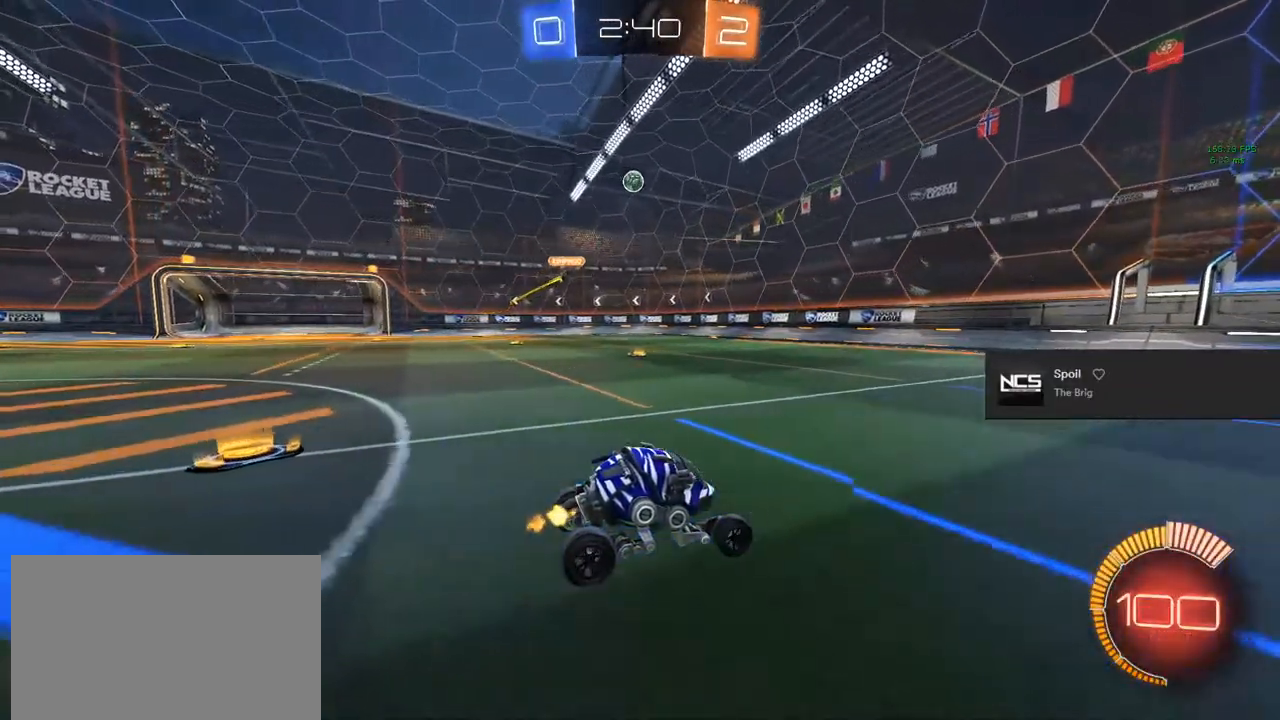
{"buttons": [], "left_stick": "left", "right_stick": "center", "events": [[417, "R2", "up"], [483, "left_stick", "left"]]}
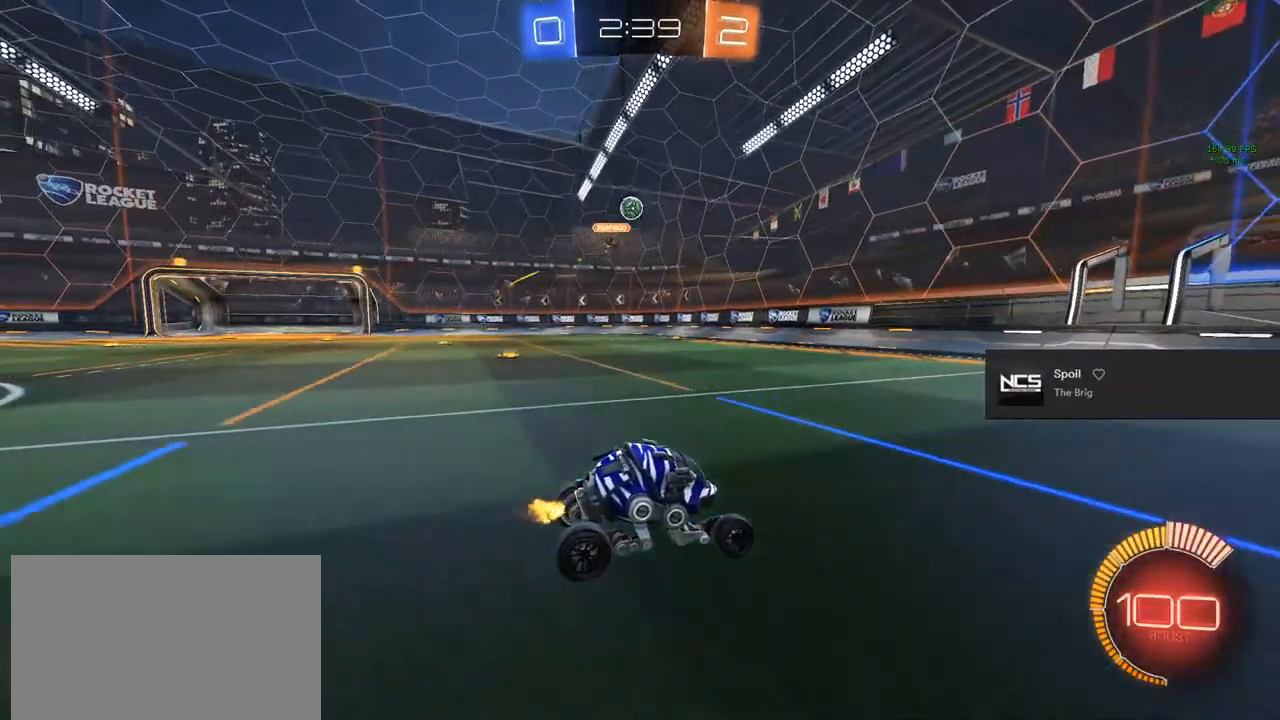
{"buttons": [], "left_stick": "center", "right_stick": "center", "events": [[117, "left_stick", "center"]]}
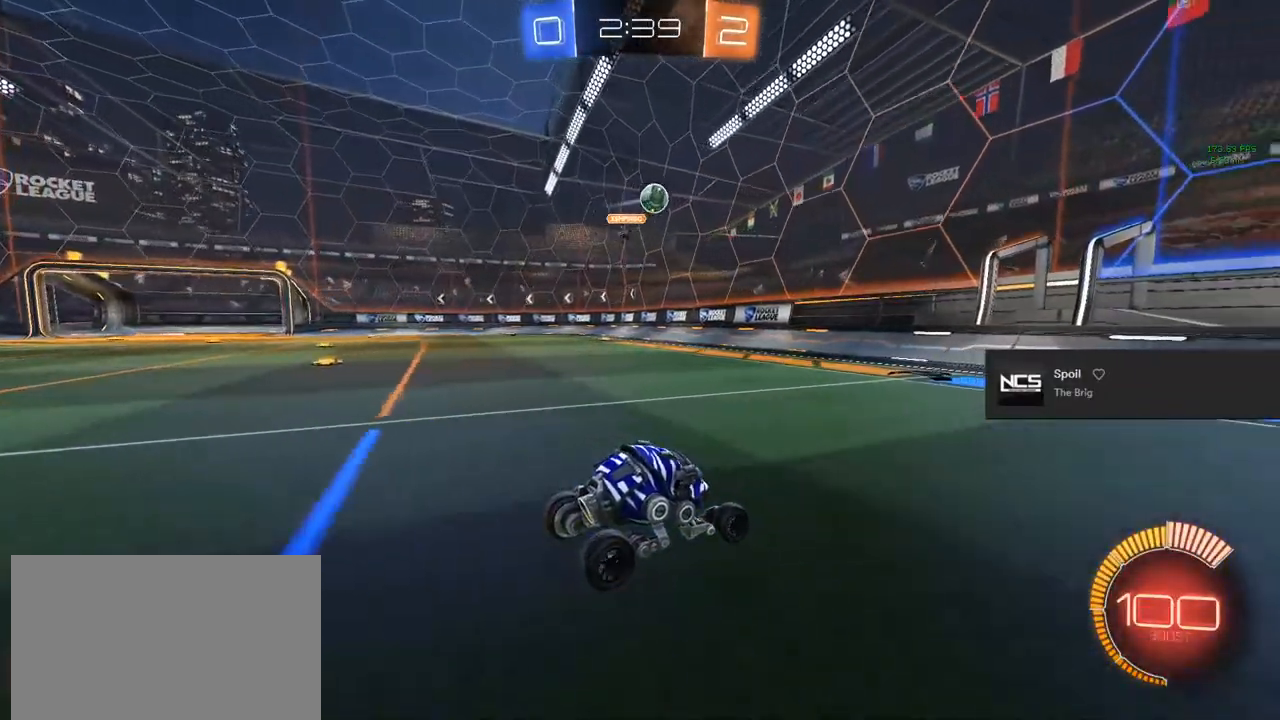
{"buttons": ["SQUARE", "R2"], "left_stick": "right", "right_stick": "center", "events": [[67, "left_stick", "right"], [100, "R2", "down"], [450, "SQUARE", "down"]]}
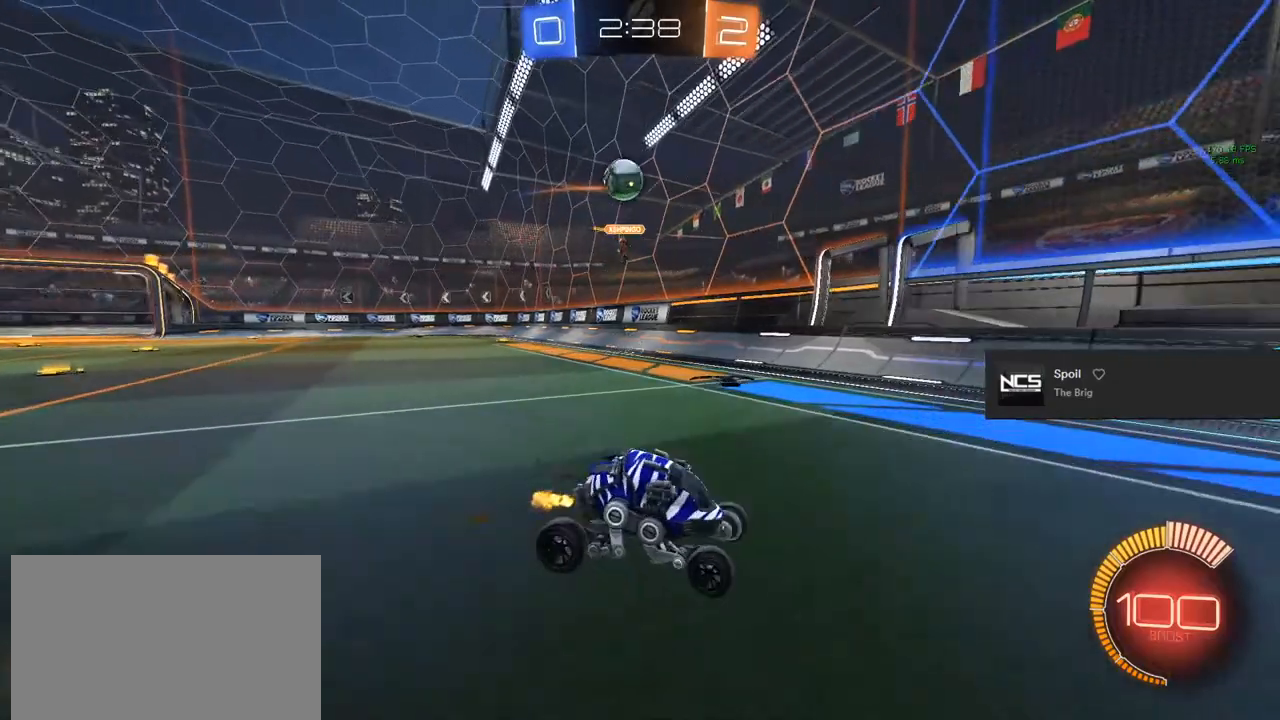
{"buttons": ["L2"], "left_stick": "down-left", "right_stick": "center", "events": [[67, "L2", "down"], [67, "R2", "up"], [67, "SQUARE", "up"], [67, "left_stick", "center"], [383, "left_stick", "down-left"]]}
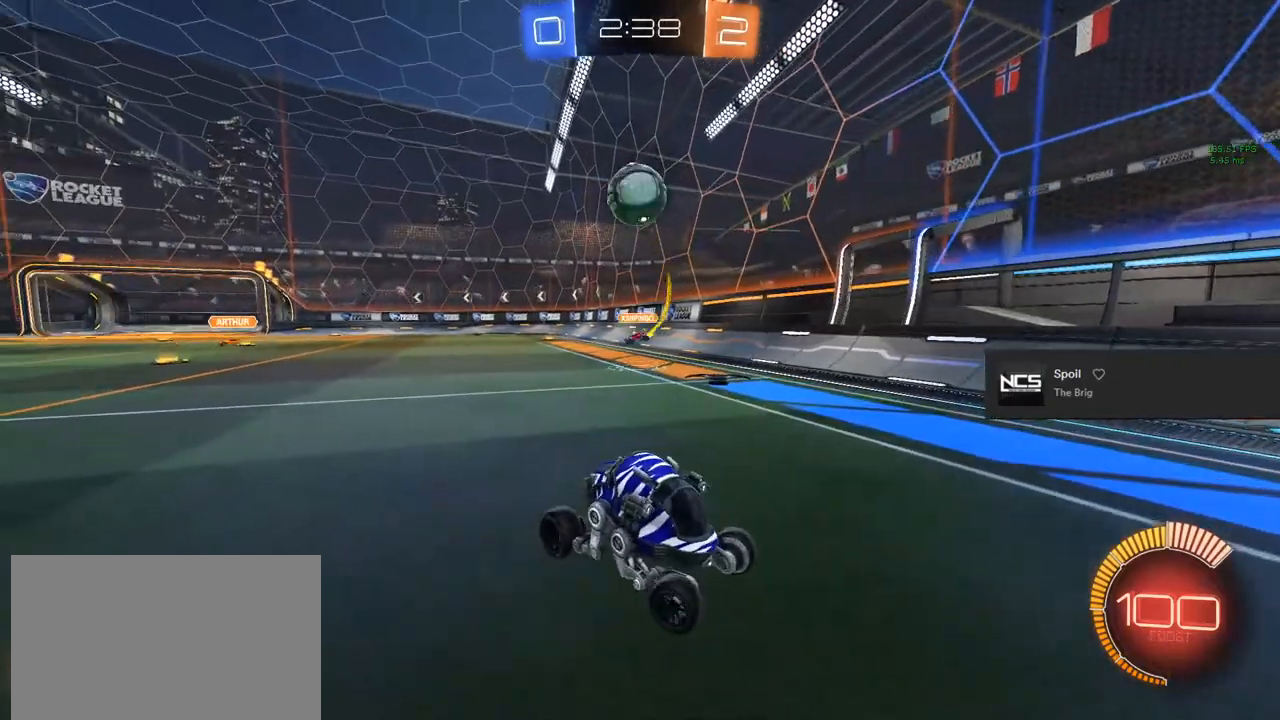
{"buttons": ["CROSS"], "left_stick": "down-left", "right_stick": "center", "events": [[50, "left_stick", "center"], [183, "left_stick", "down-left"], [450, "CROSS", "down"], [500, "L2", "up"]]}
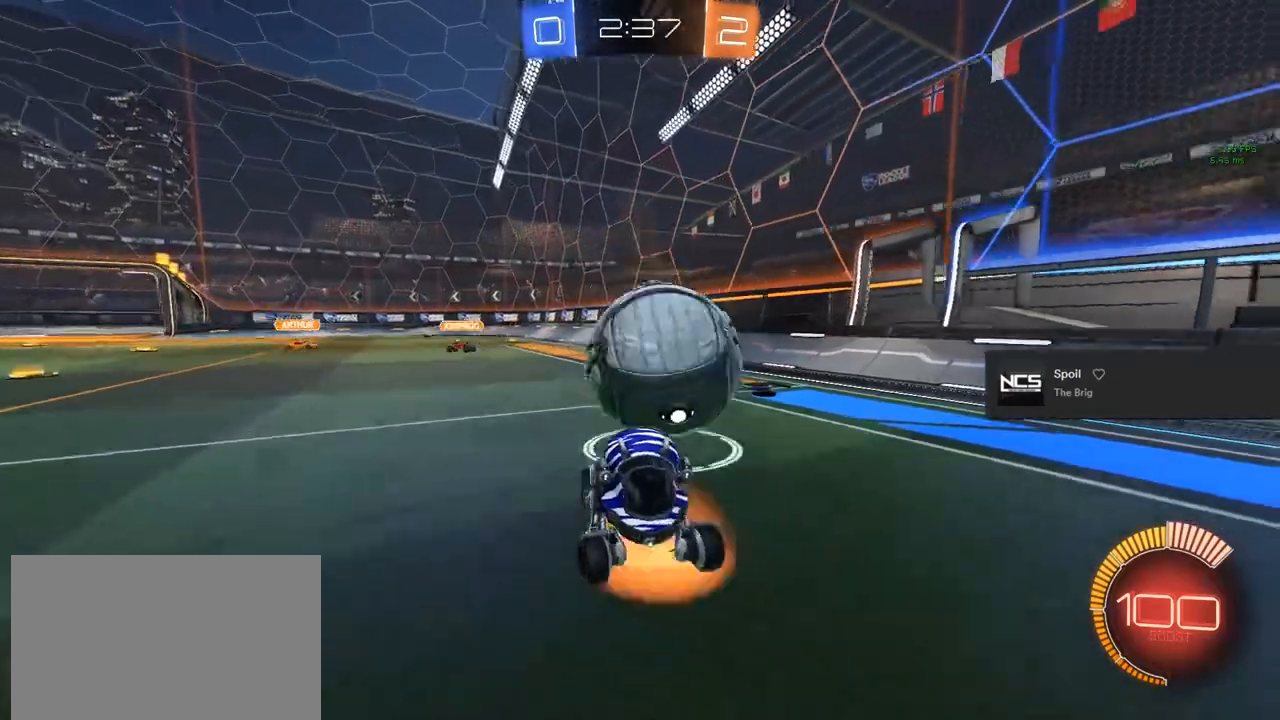
{"buttons": ["L1"], "left_stick": "down-left", "right_stick": "center", "events": [[100, "CROSS", "up"], [217, "L1", "down"]]}
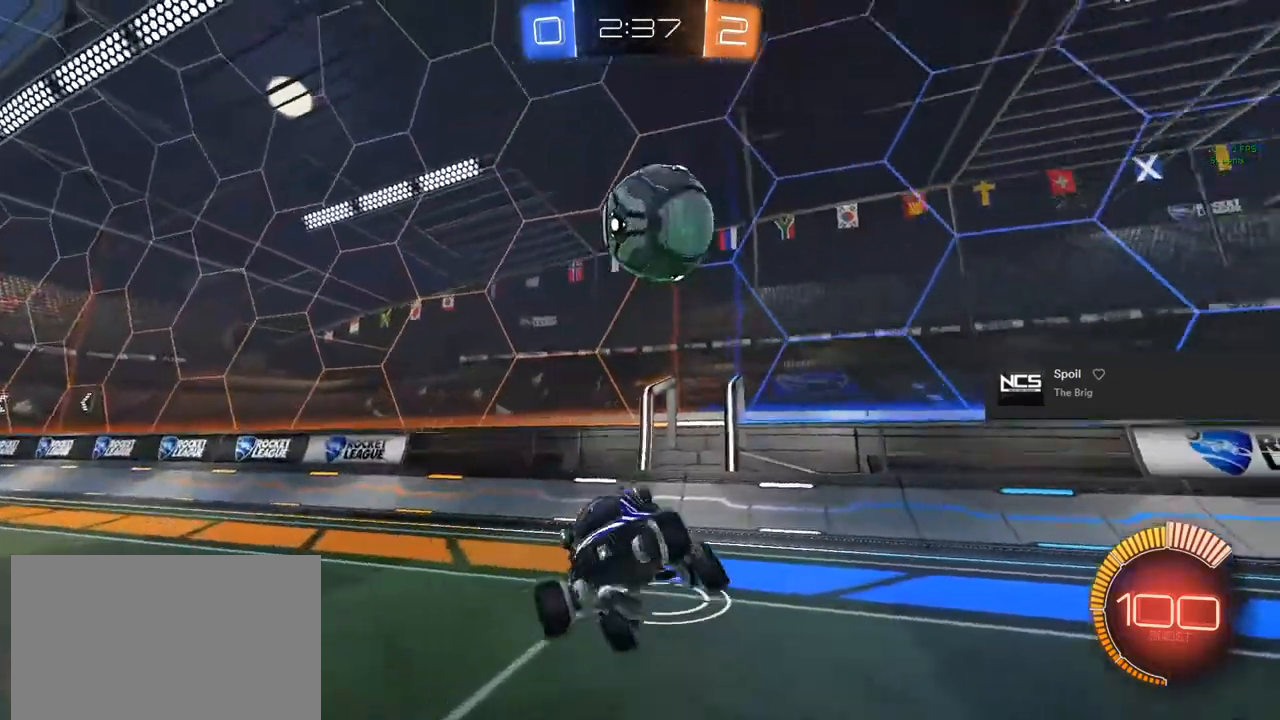
{"buttons": ["L1"], "left_stick": "up-right", "right_stick": "center", "events": [[217, "left_stick", "center"], [317, "left_stick", "up-right"]]}
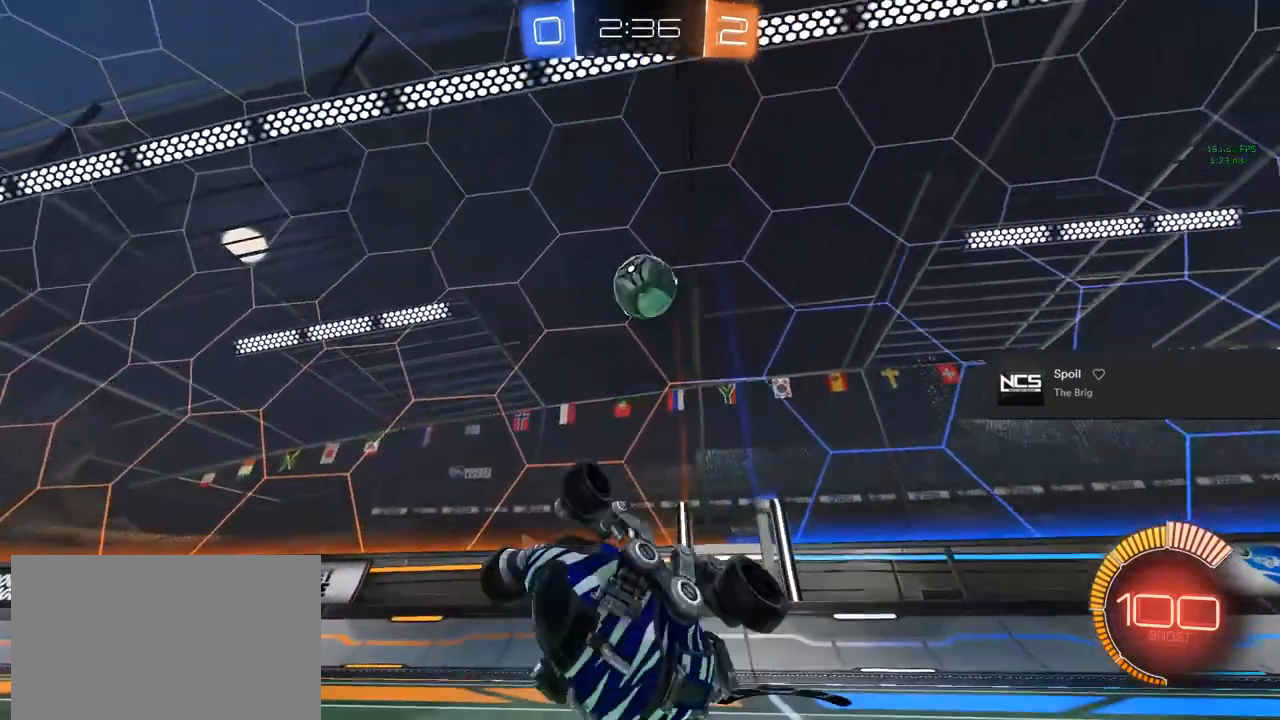
{"buttons": [], "left_stick": "center", "right_stick": "center", "events": [[100, "left_stick", "up"], [333, "left_stick", "center"], [383, "L1", "up"]]}
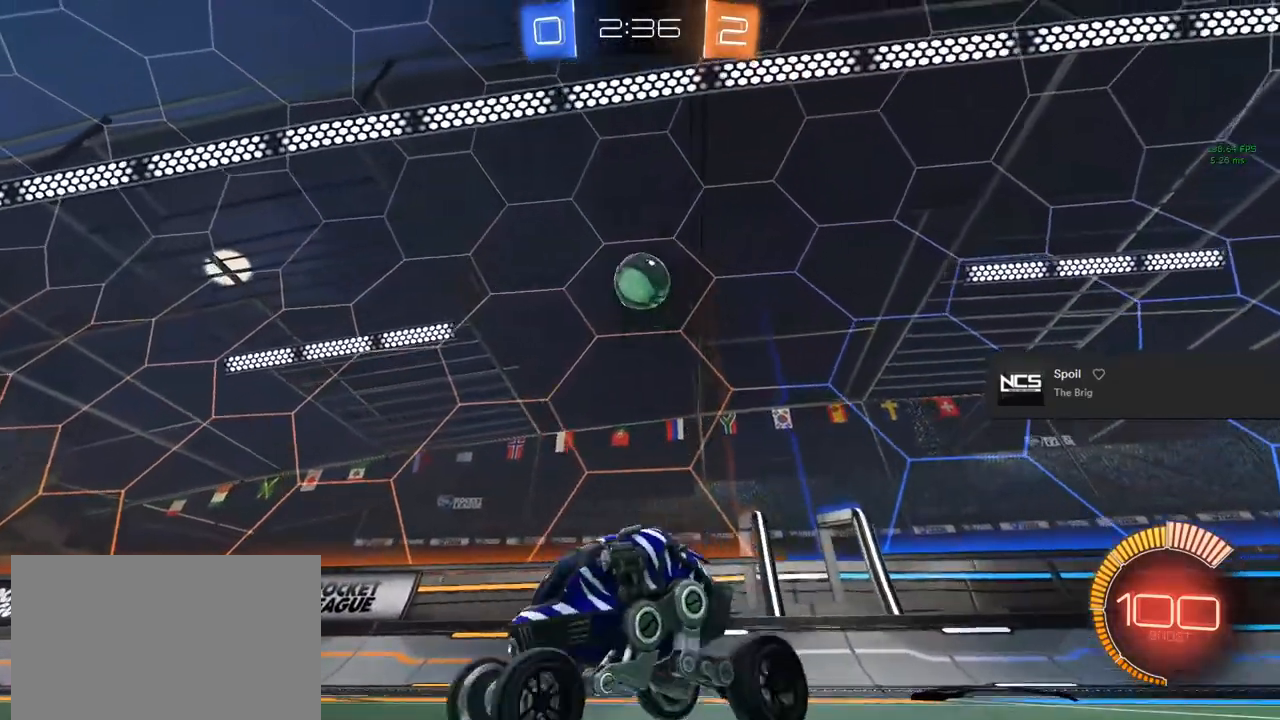
{"buttons": ["L1", "R2"], "left_stick": "down", "right_stick": "center", "events": [[250, "CROSS", "down"], [250, "left_stick", "down"], [417, "CROSS", "up"], [417, "L1", "down"], [450, "R2", "down"]]}
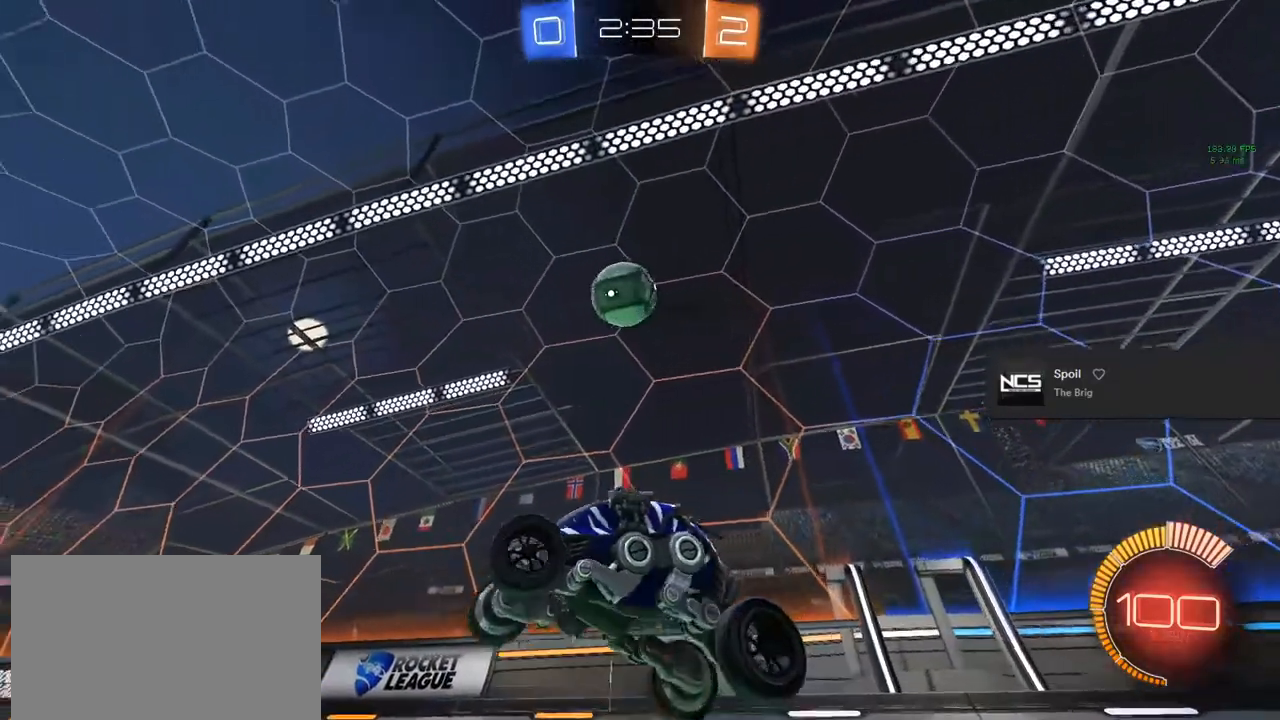
{"buttons": ["R2"], "left_stick": "down", "right_stick": "center", "events": [[283, "TRIANGLE", "down"], [367, "TRIANGLE", "up"], [400, "L1", "up"]]}